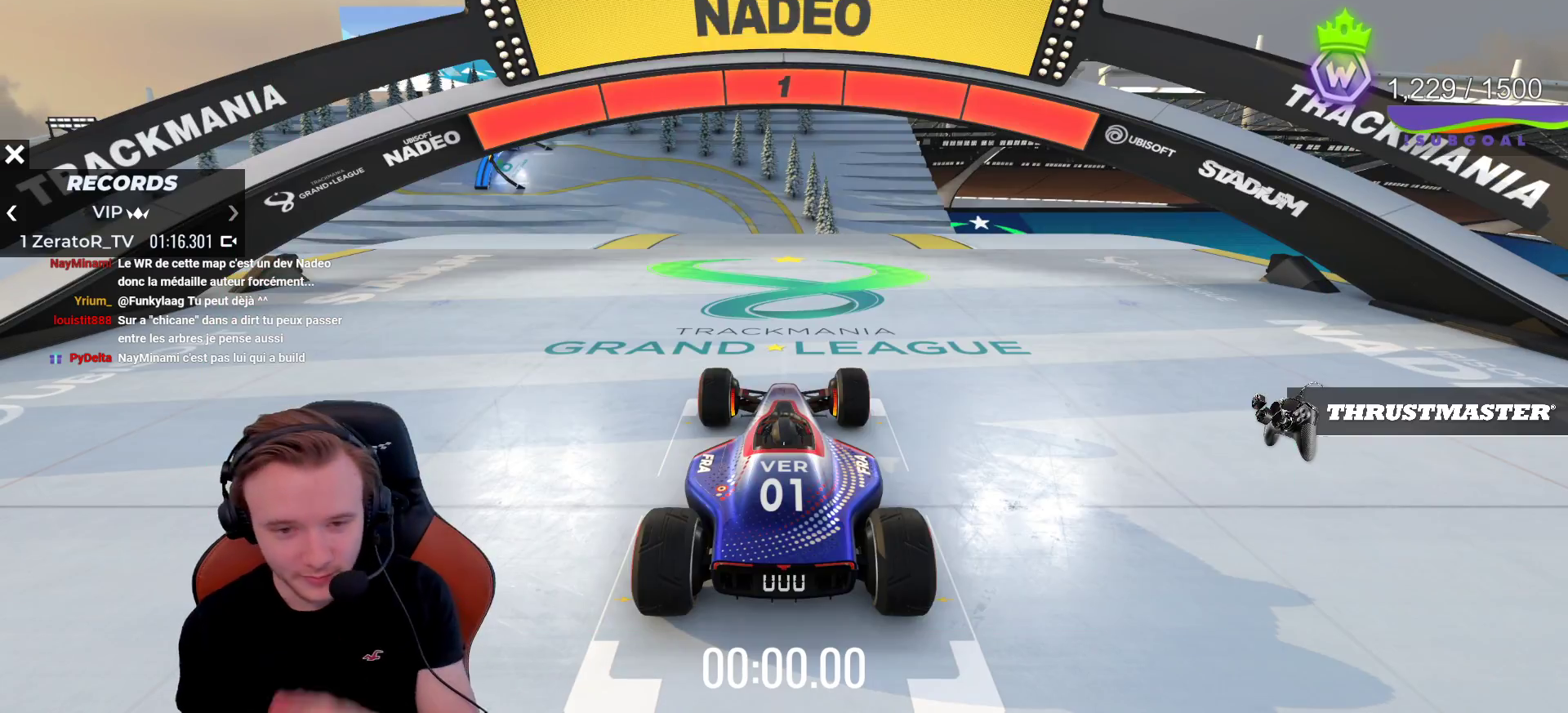
Gameplay with a controller (PlayStation layout); each line is a JSON object with the inputs held at the frame after it. "events" lists button and stick changes between this image and that frame as [ms after this image, input, new state], when the widget could be followed in between. Not read: L3 R3 right_stick.
{"buttons": ["CROSS"], "left_stick": "center", "events": []}
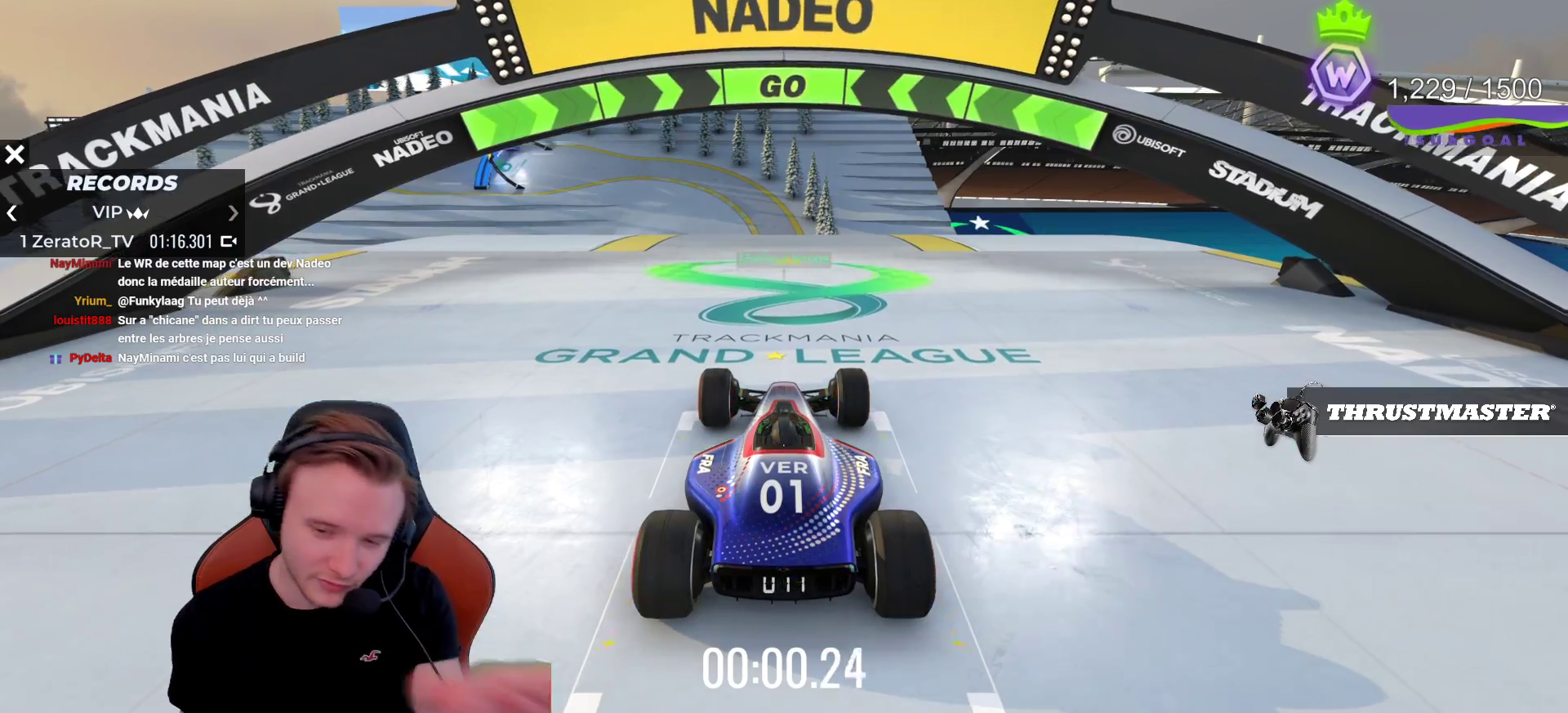
{"buttons": ["CROSS"], "left_stick": "center", "events": []}
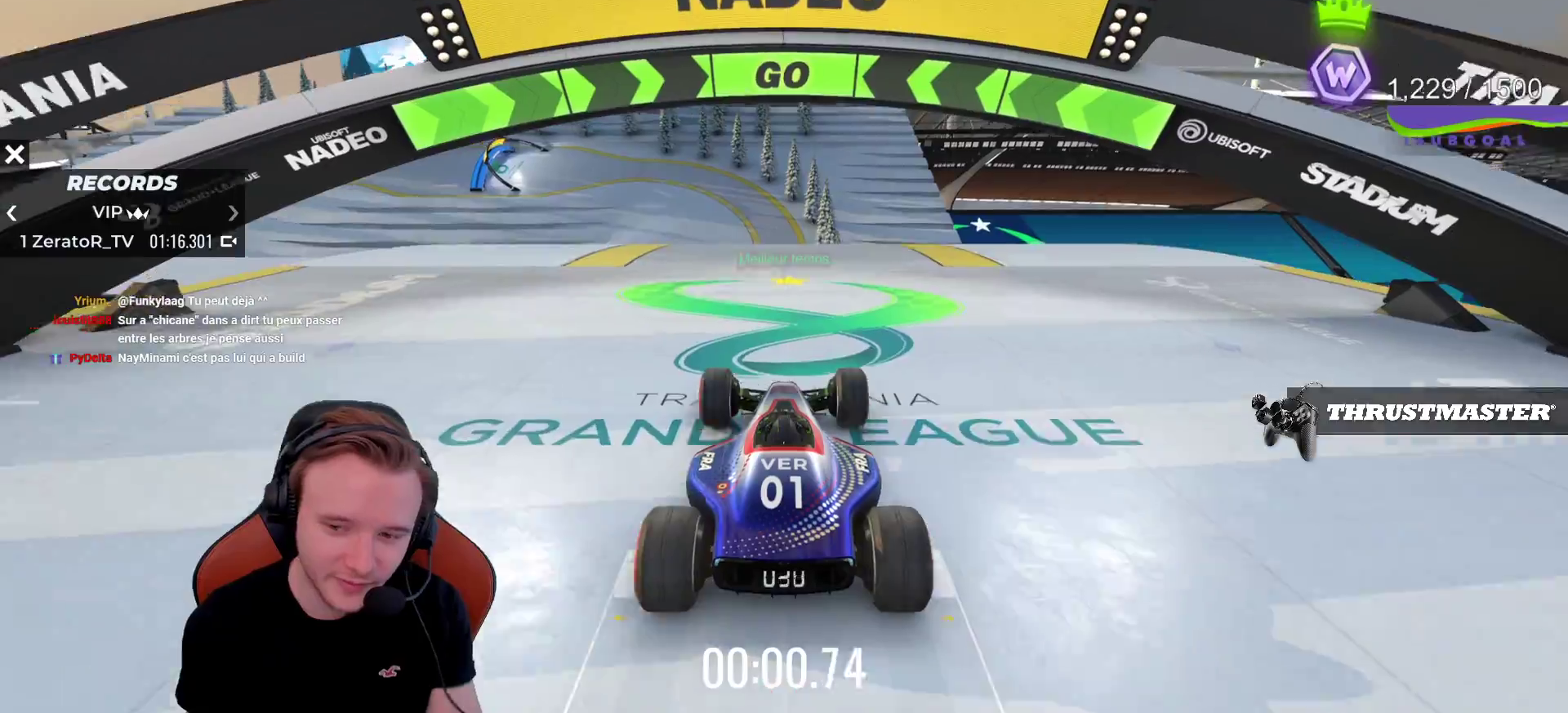
{"buttons": ["CROSS"], "left_stick": "center", "events": []}
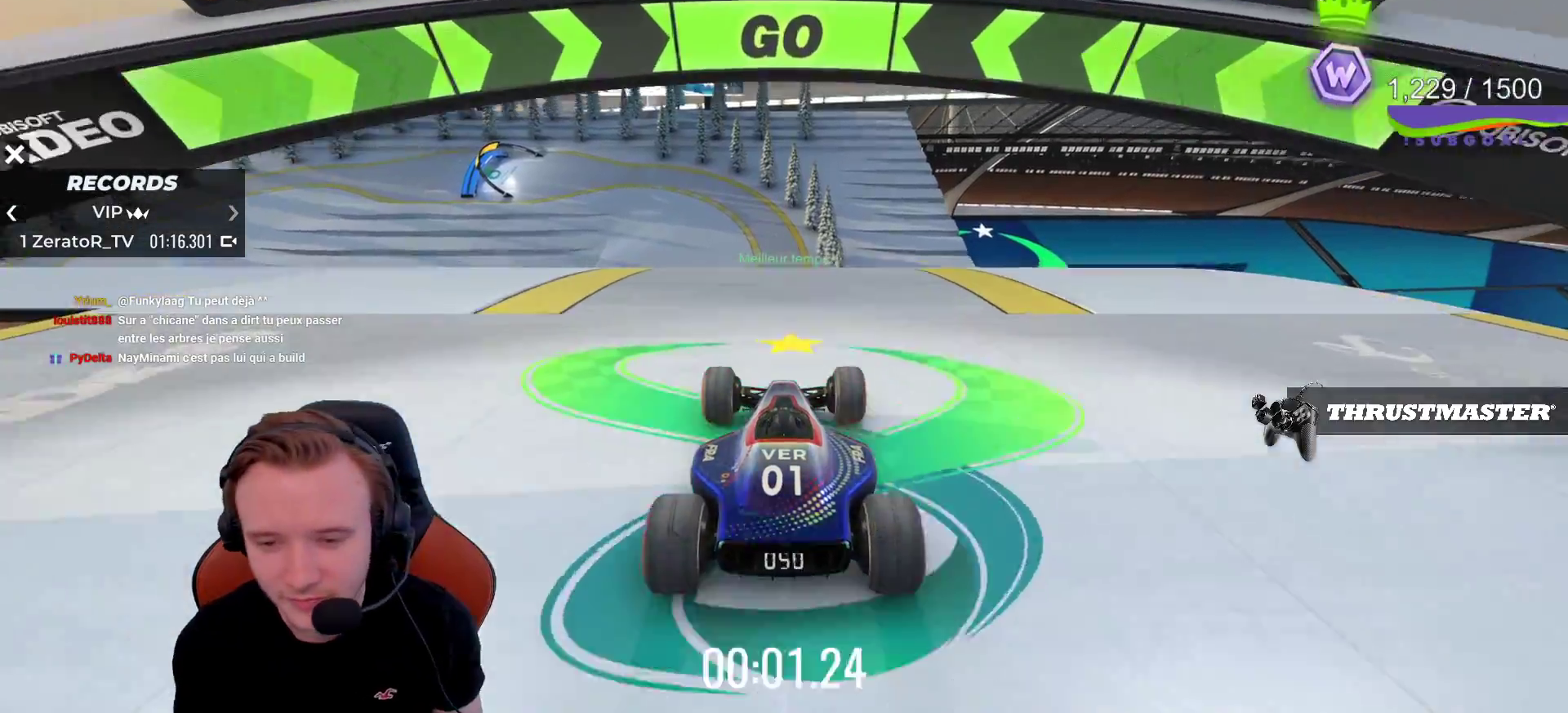
{"buttons": ["CROSS"], "left_stick": "center", "events": []}
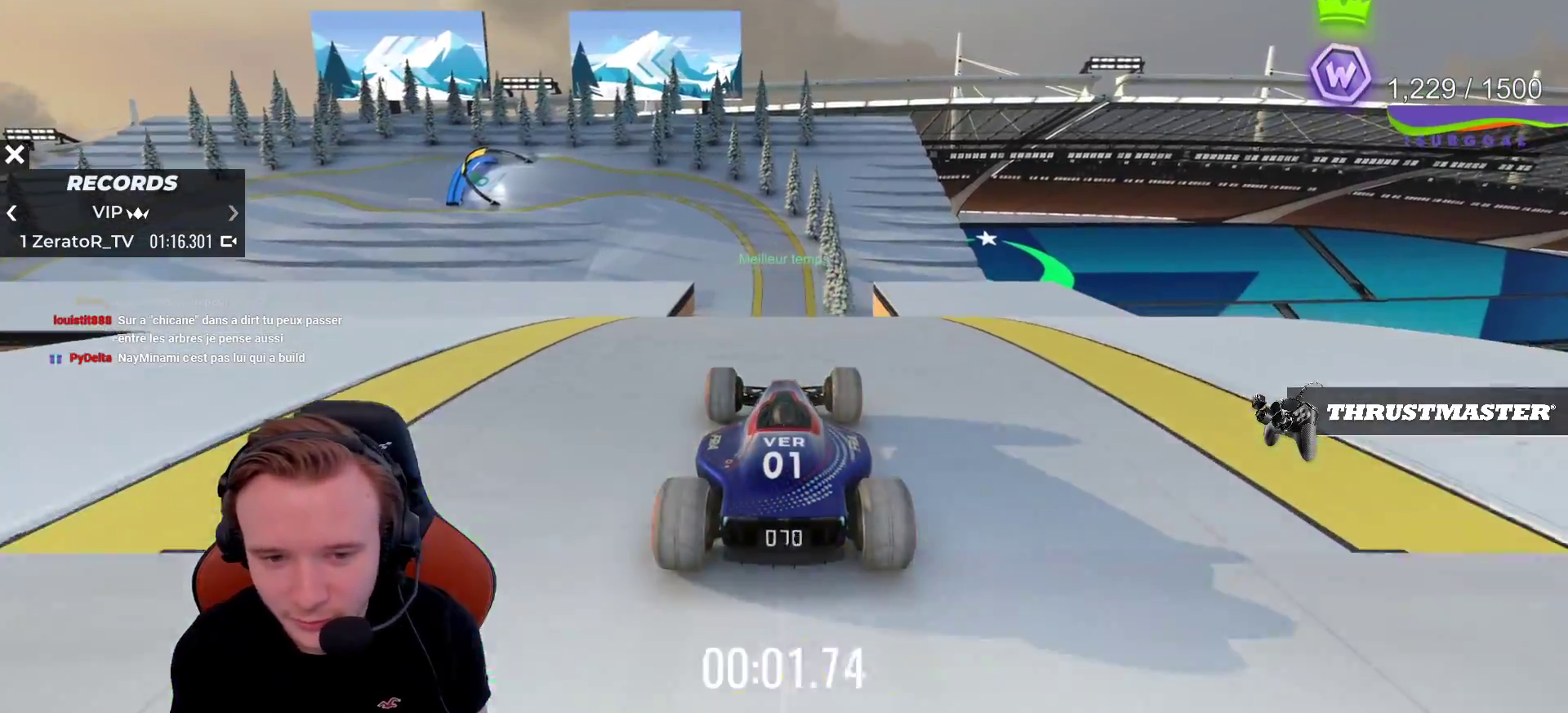
{"buttons": ["CROSS"], "left_stick": "center", "events": []}
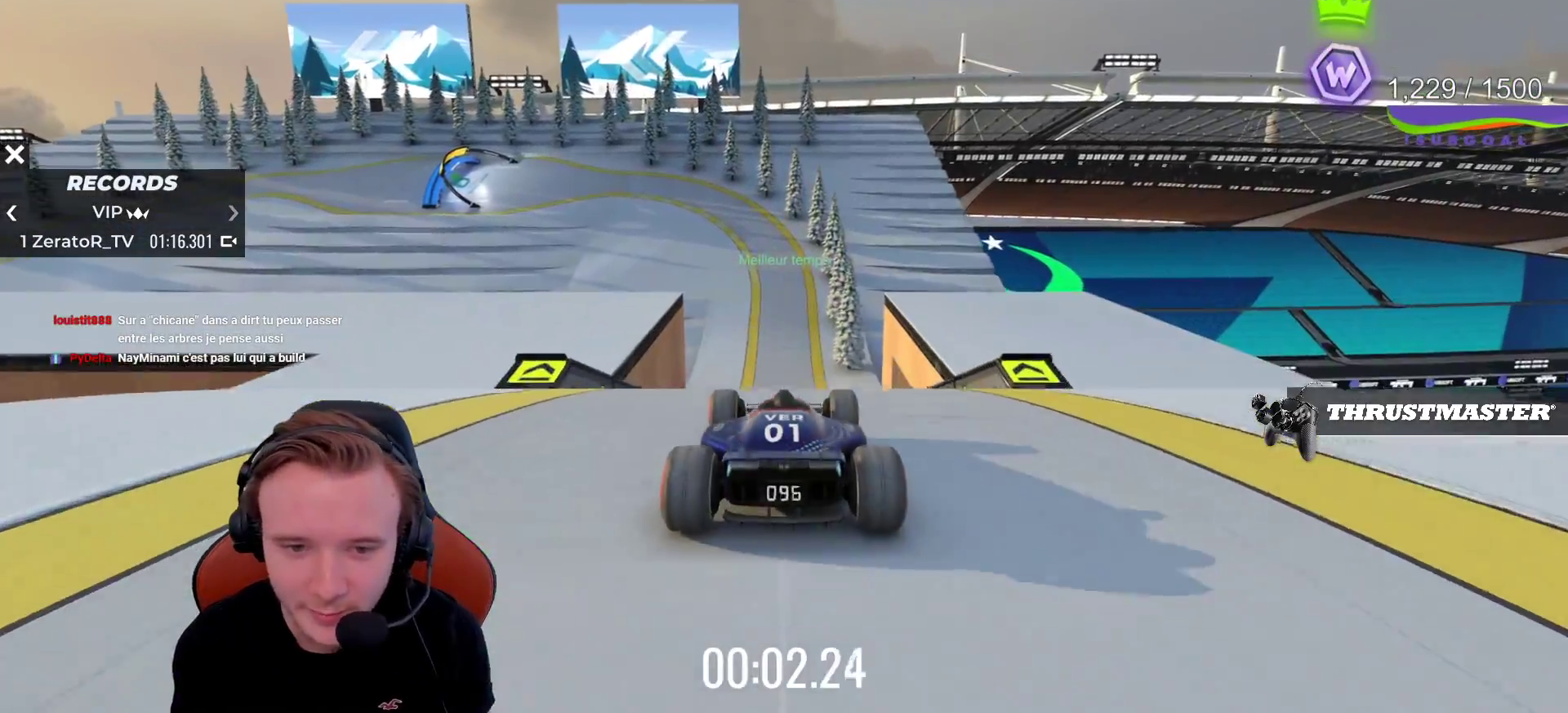
{"buttons": ["CROSS"], "left_stick": "center", "events": []}
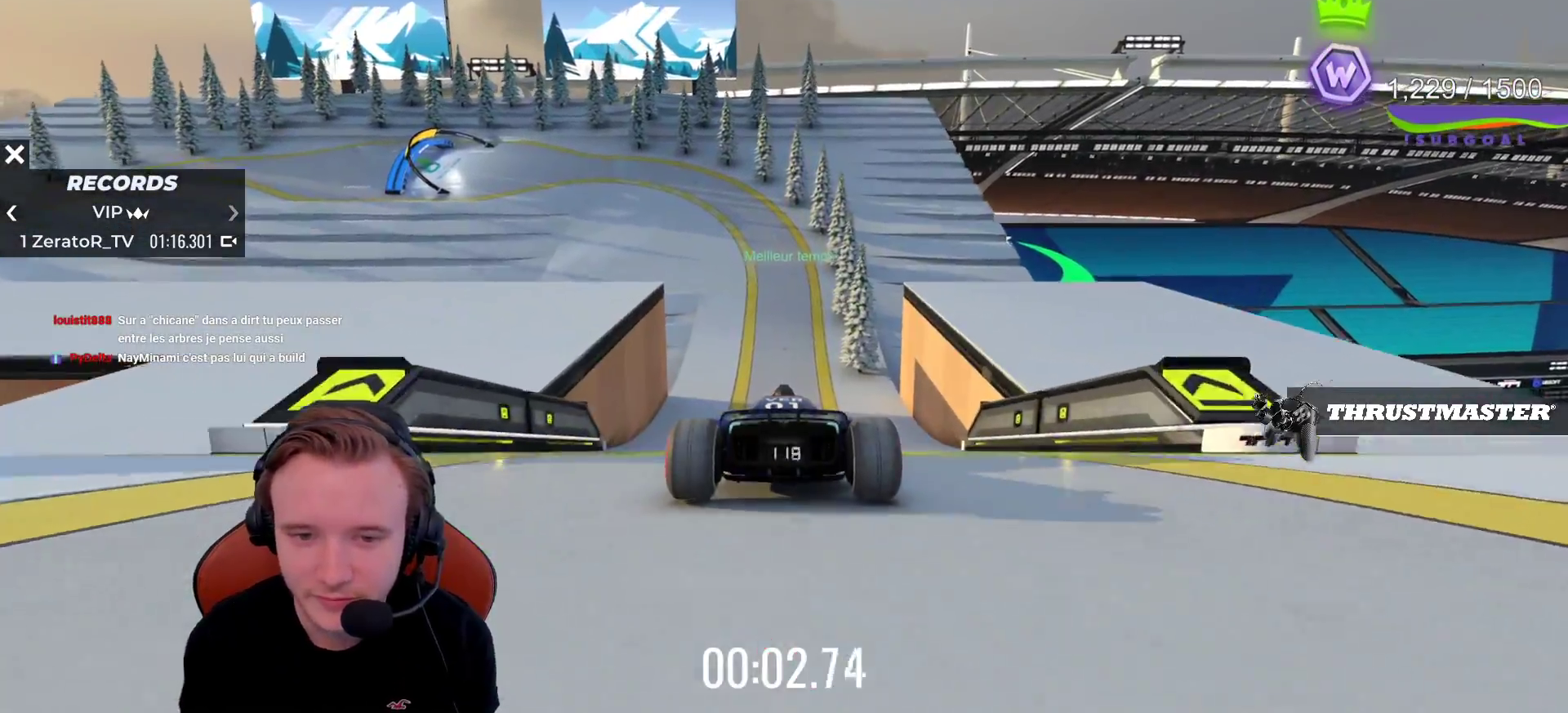
{"buttons": ["CROSS"], "left_stick": "center", "events": []}
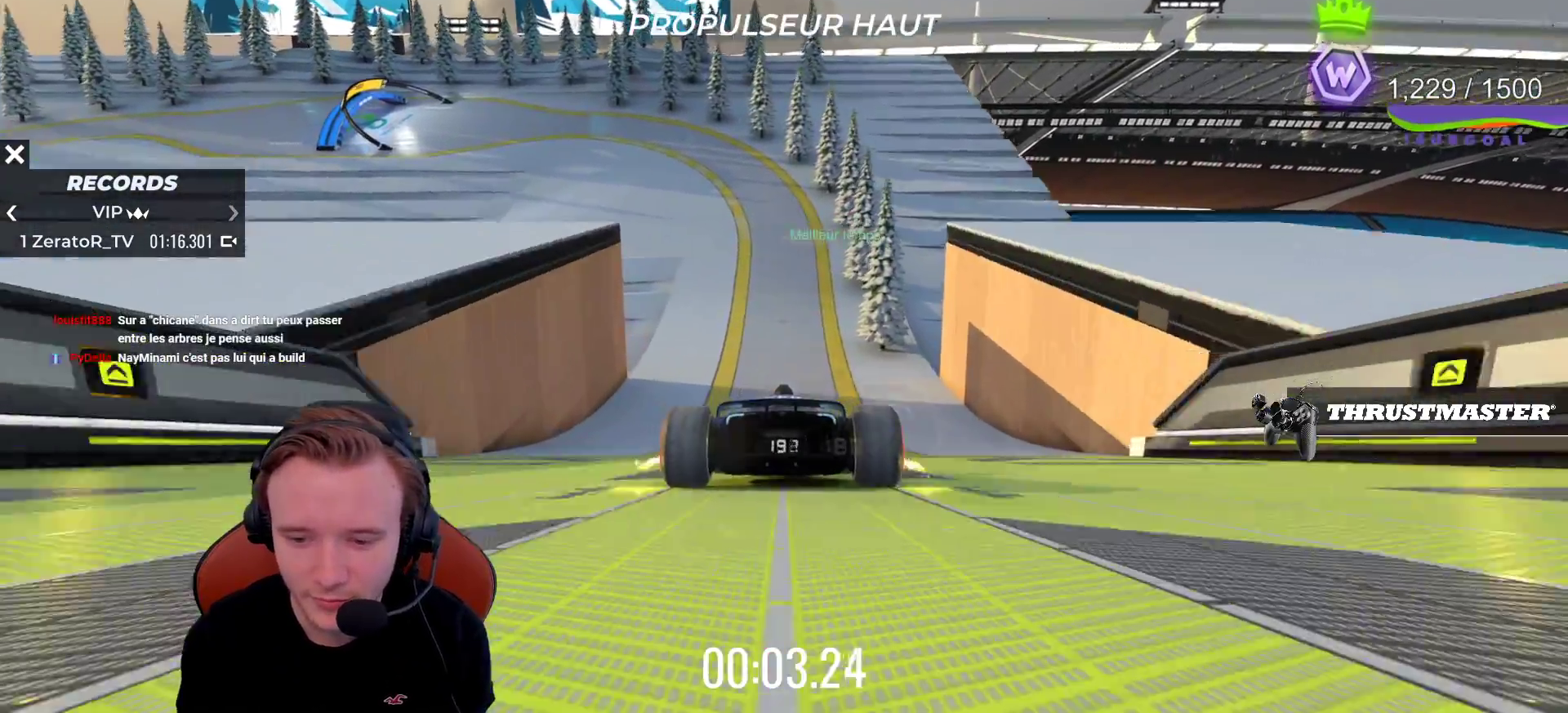
{"buttons": ["CROSS"], "left_stick": "left", "events": [[333, "left_stick", "left"]]}
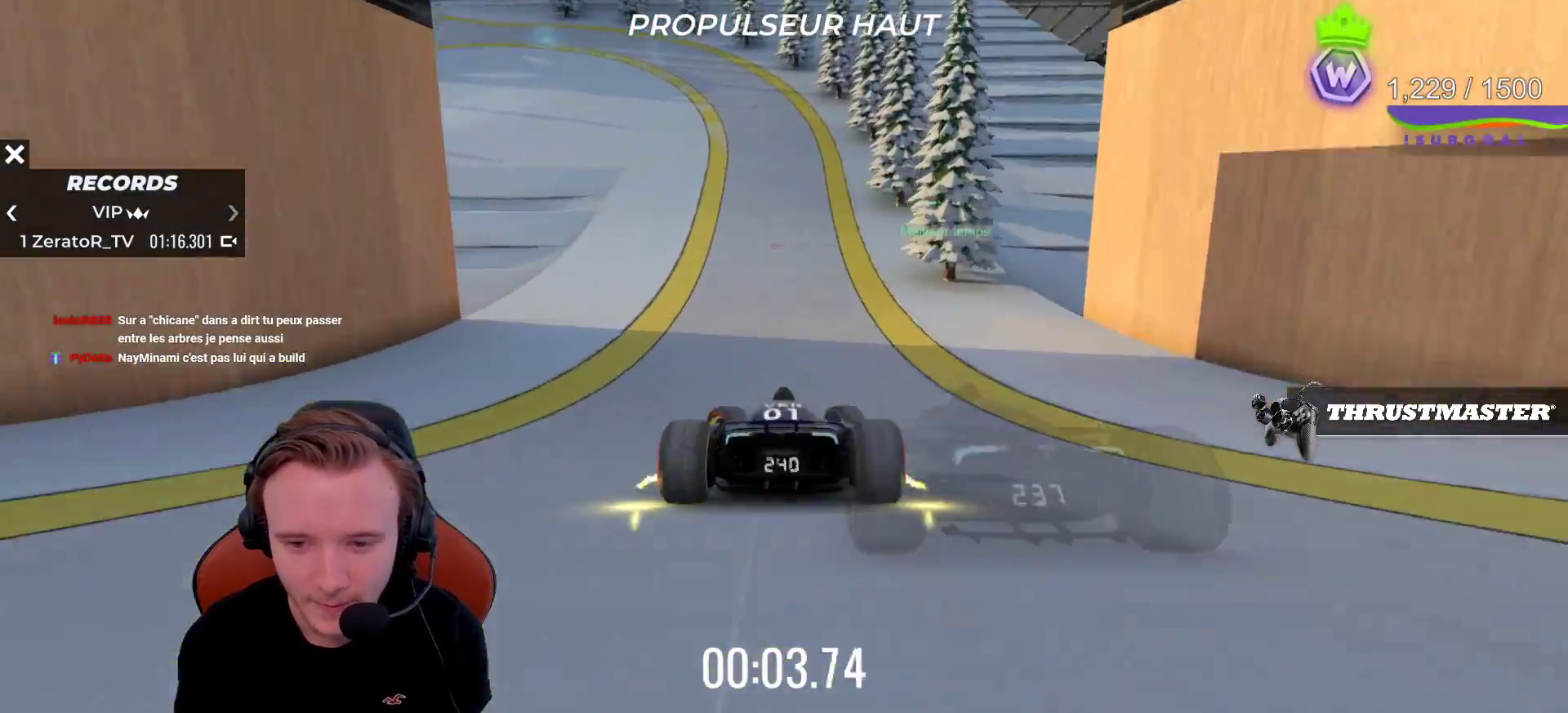
{"buttons": ["CROSS"], "left_stick": "center", "events": [[433, "left_stick", "center"]]}
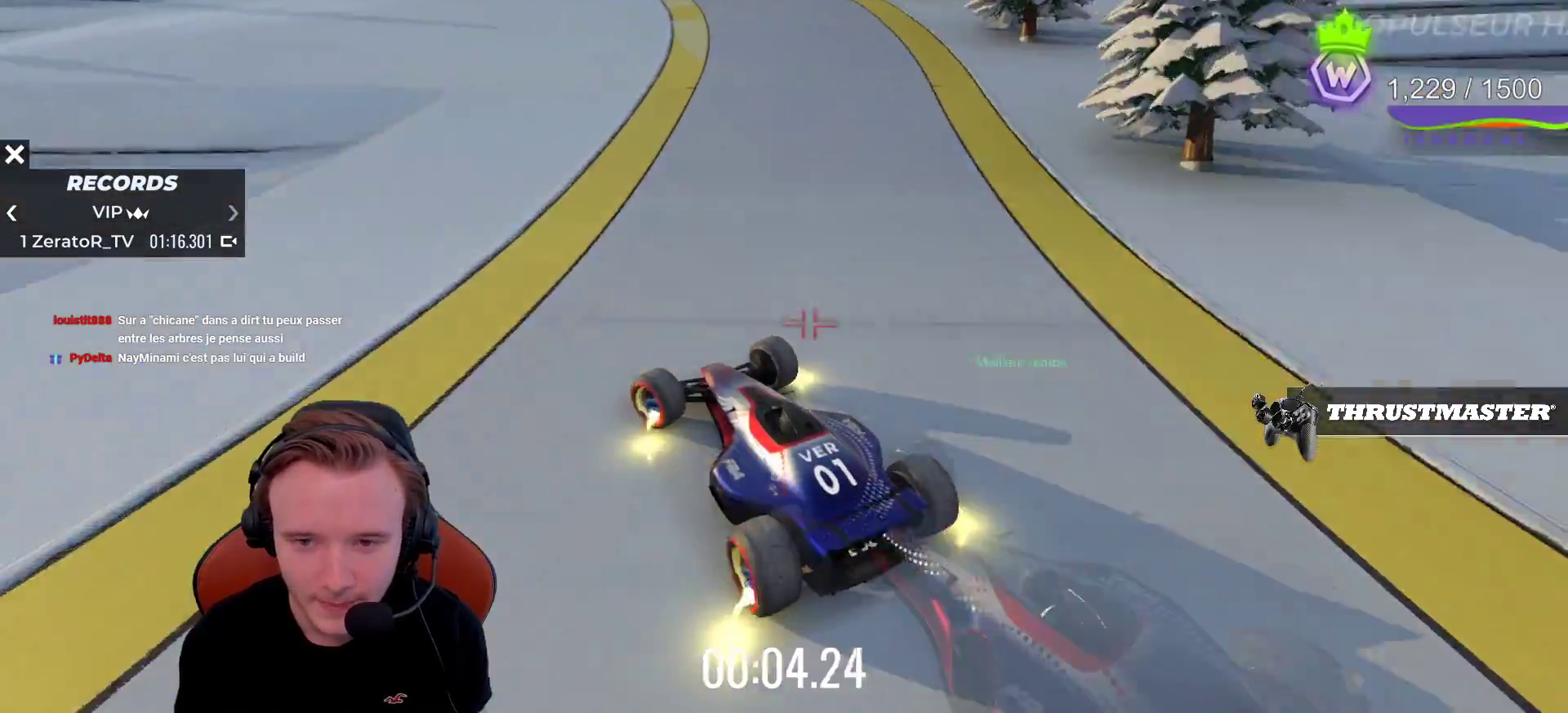
{"buttons": ["CROSS"], "left_stick": "center", "events": [[167, "left_stick", "left"], [333, "left_stick", "center"]]}
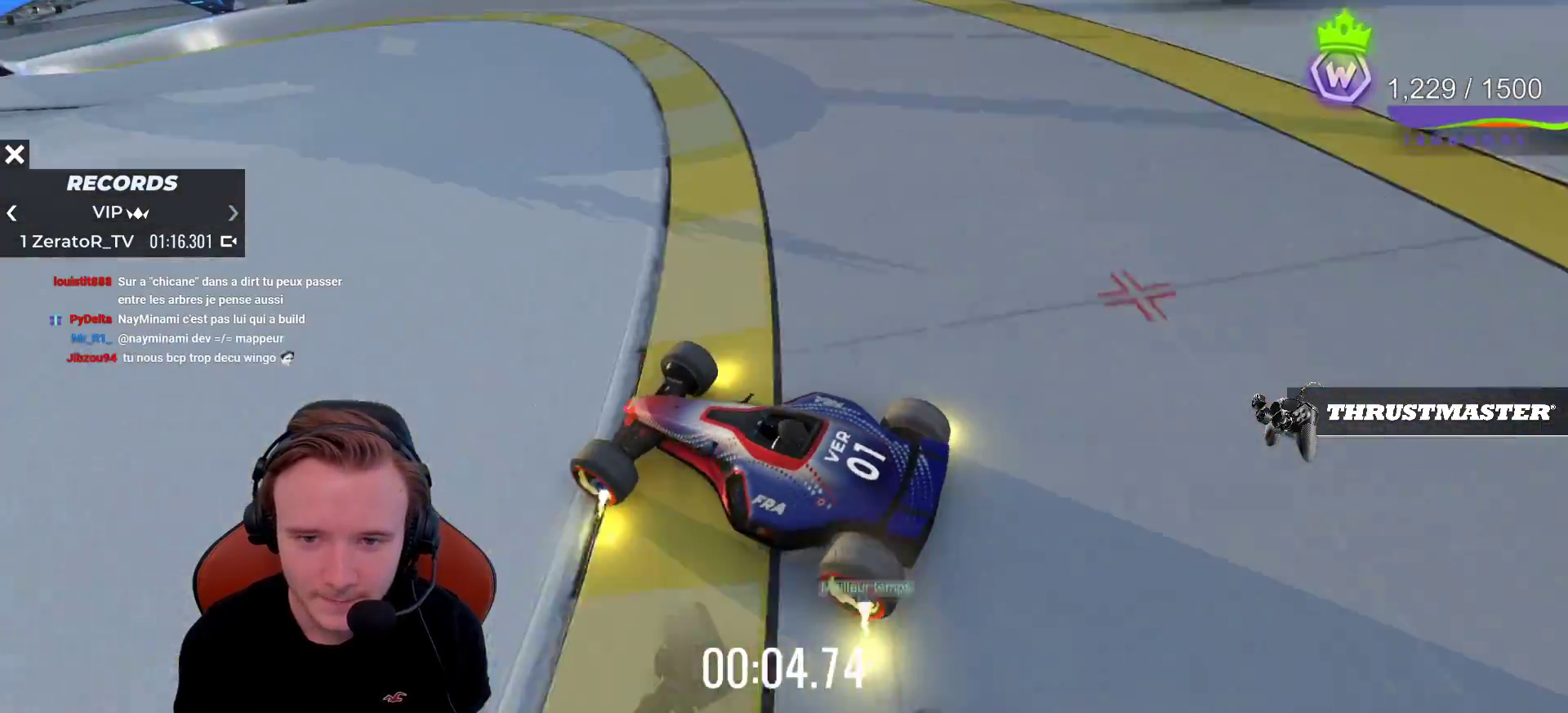
{"buttons": ["CROSS"], "left_stick": "center", "events": [[33, "left_stick", "right"], [350, "left_stick", "center"]]}
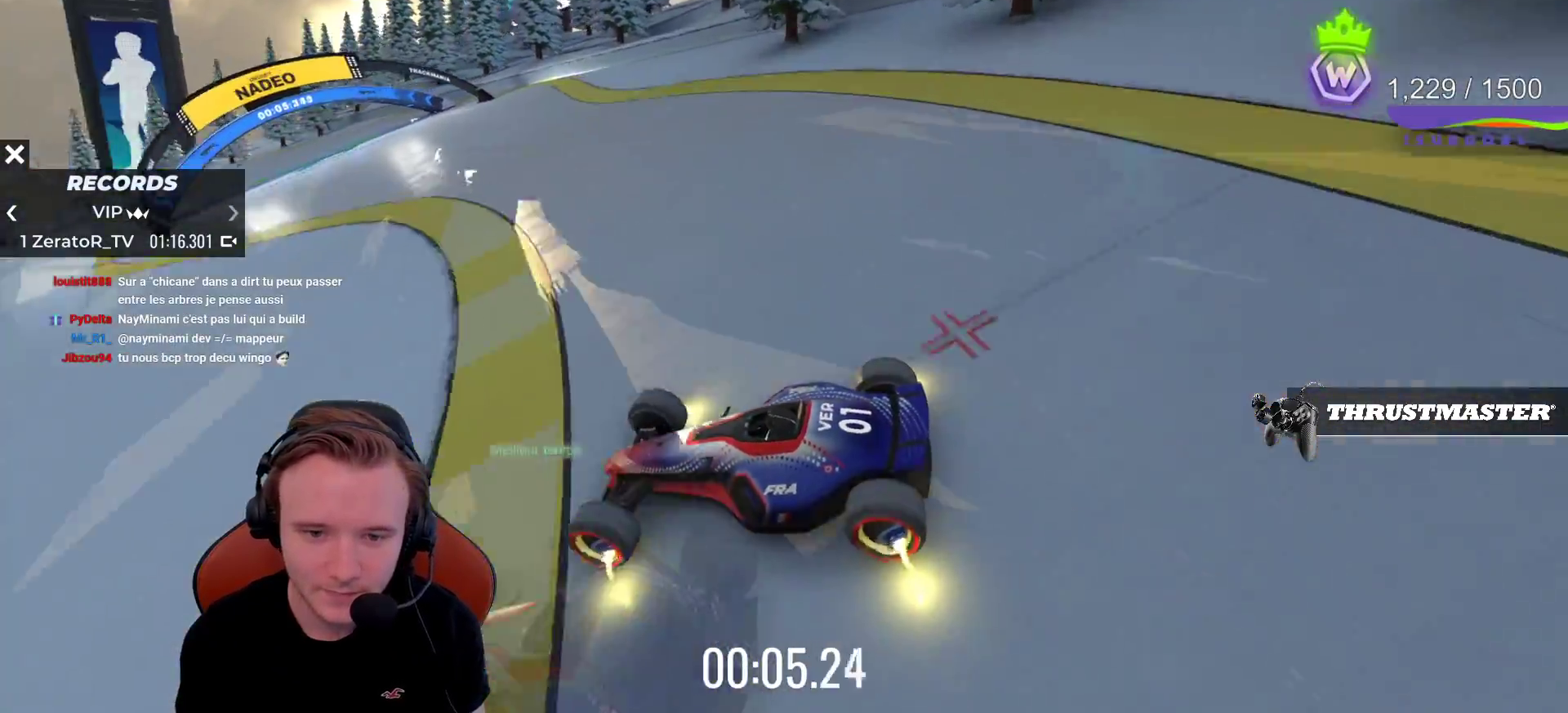
{"buttons": ["CROSS"], "left_stick": "right", "events": [[83, "left_stick", "right"]]}
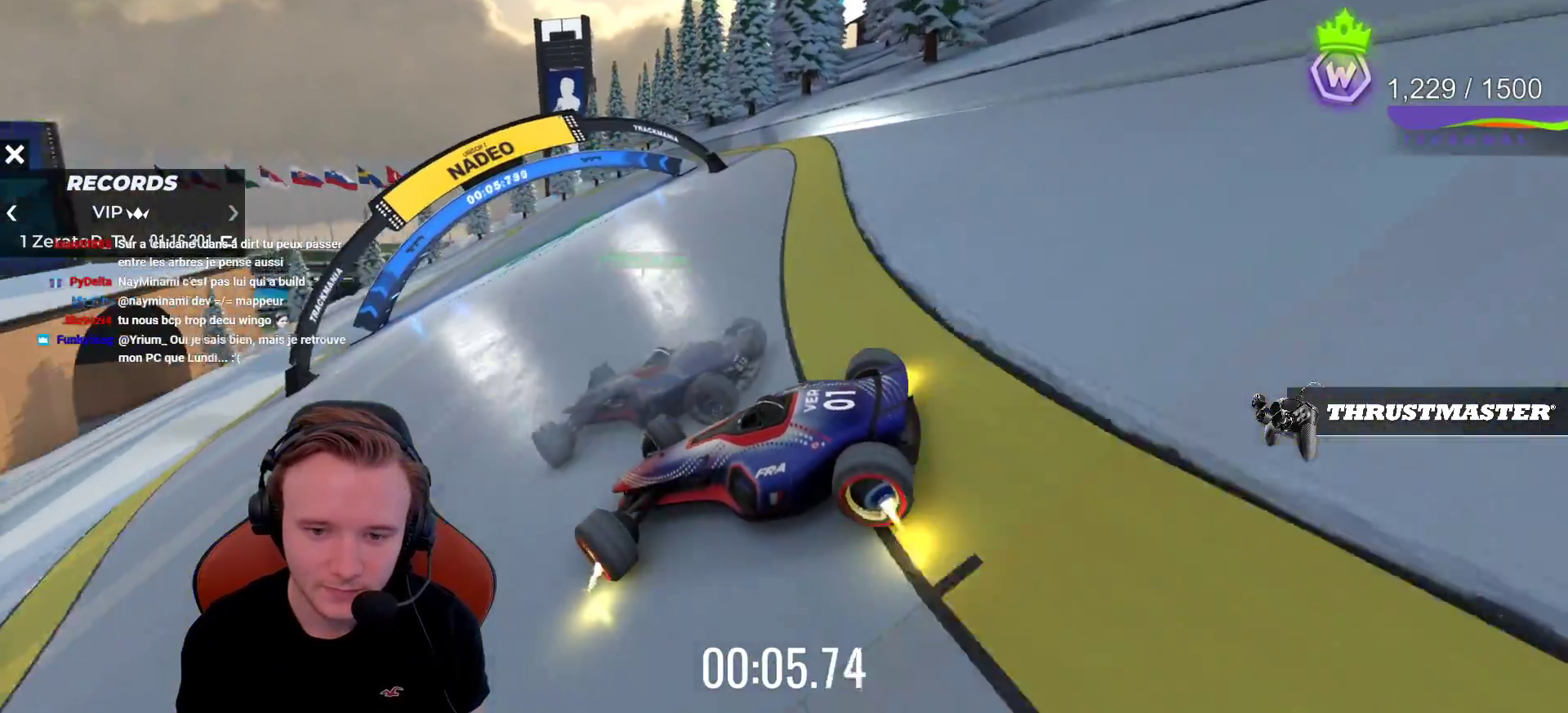
{"buttons": ["CROSS"], "left_stick": "right", "events": []}
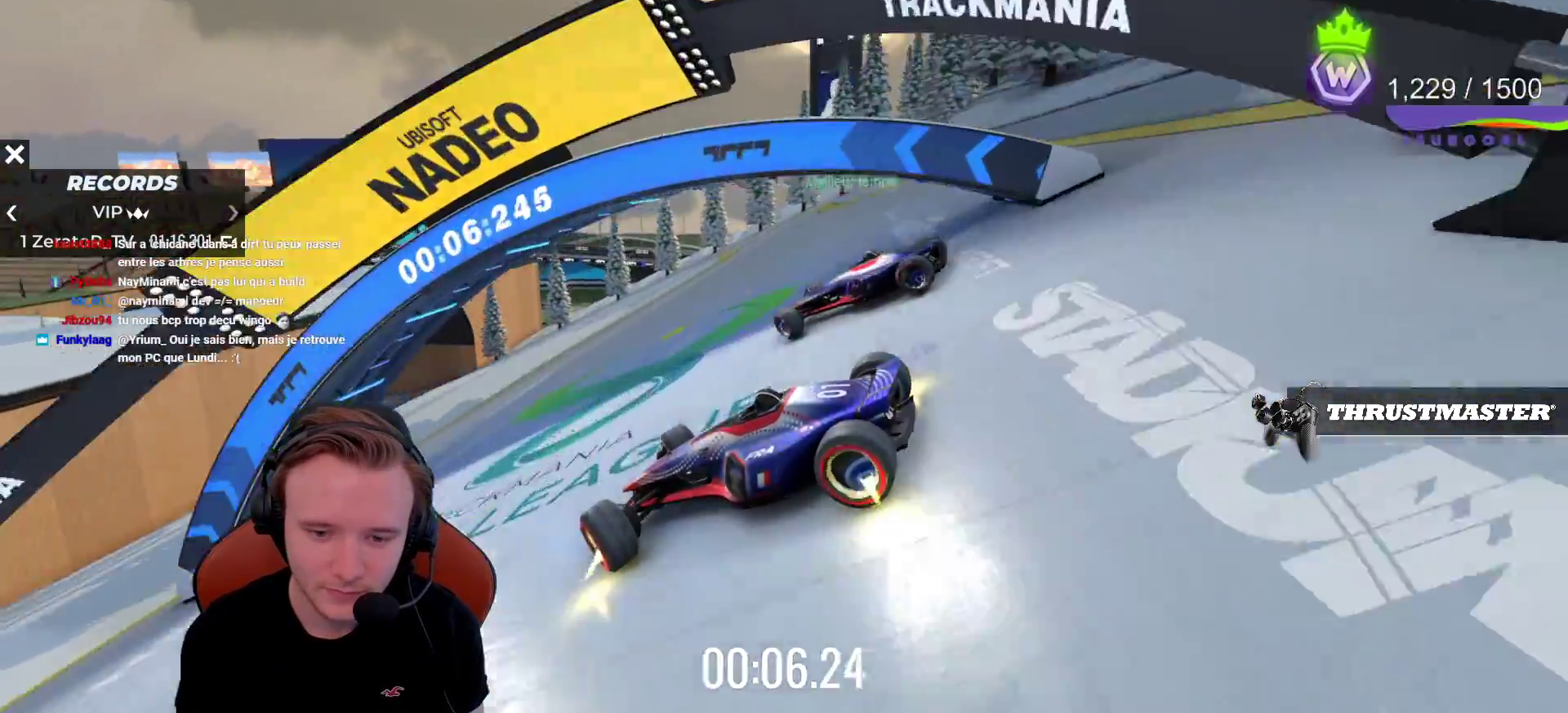
{"buttons": ["CROSS"], "left_stick": "right", "events": []}
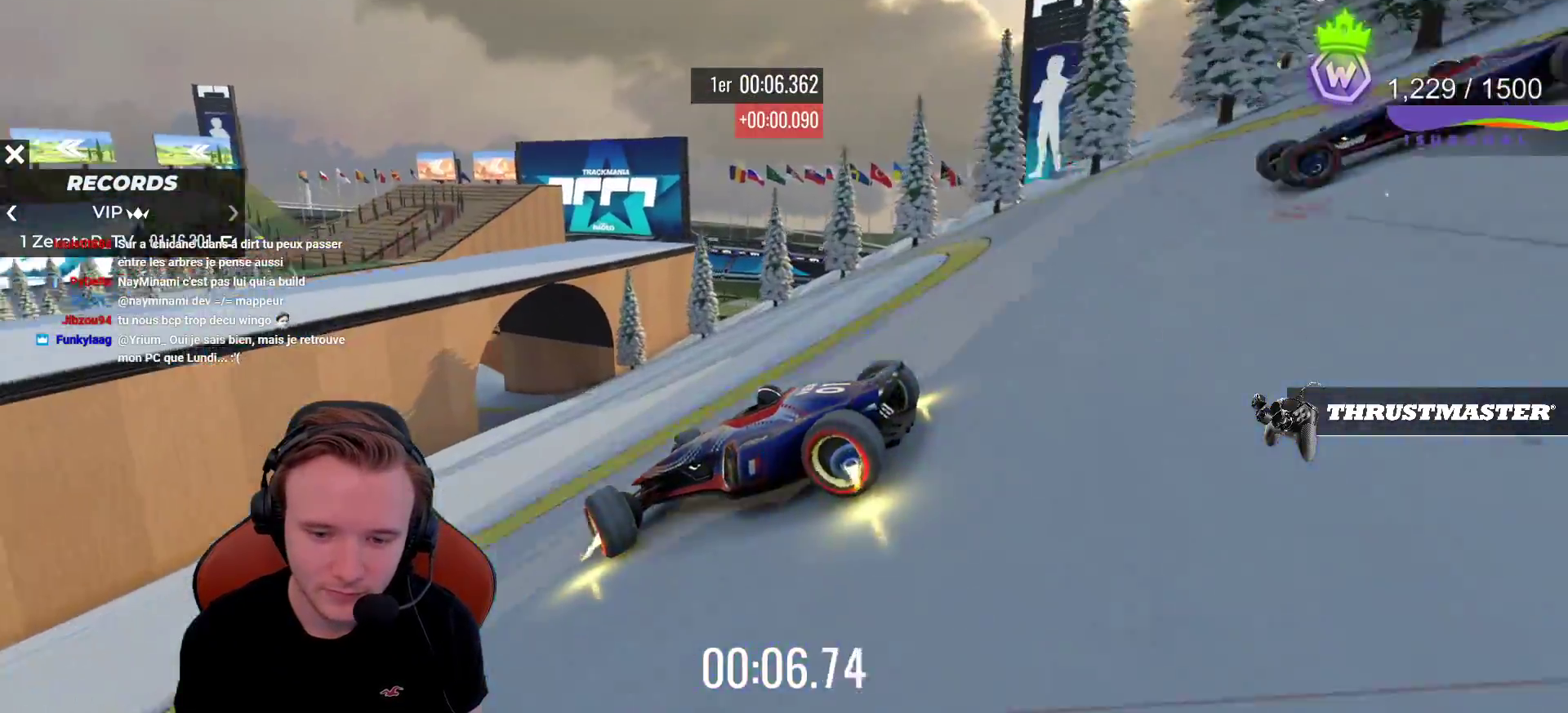
{"buttons": ["CROSS"], "left_stick": "left", "events": [[117, "CROSS", "up"], [150, "left_stick", "left"], [317, "CROSS", "down"]]}
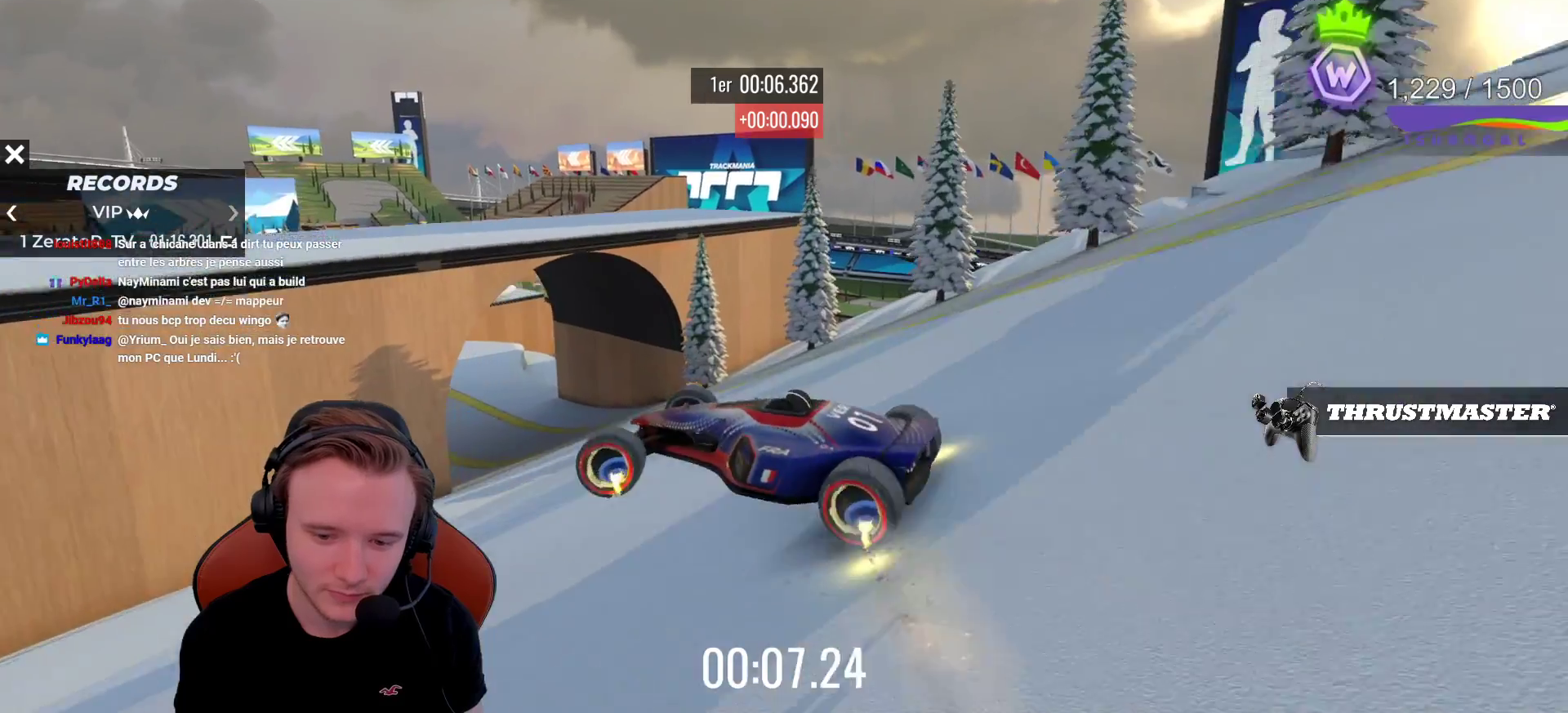
{"buttons": ["CROSS"], "left_stick": "left", "events": [[117, "left_stick", "center"], [183, "left_stick", "left"]]}
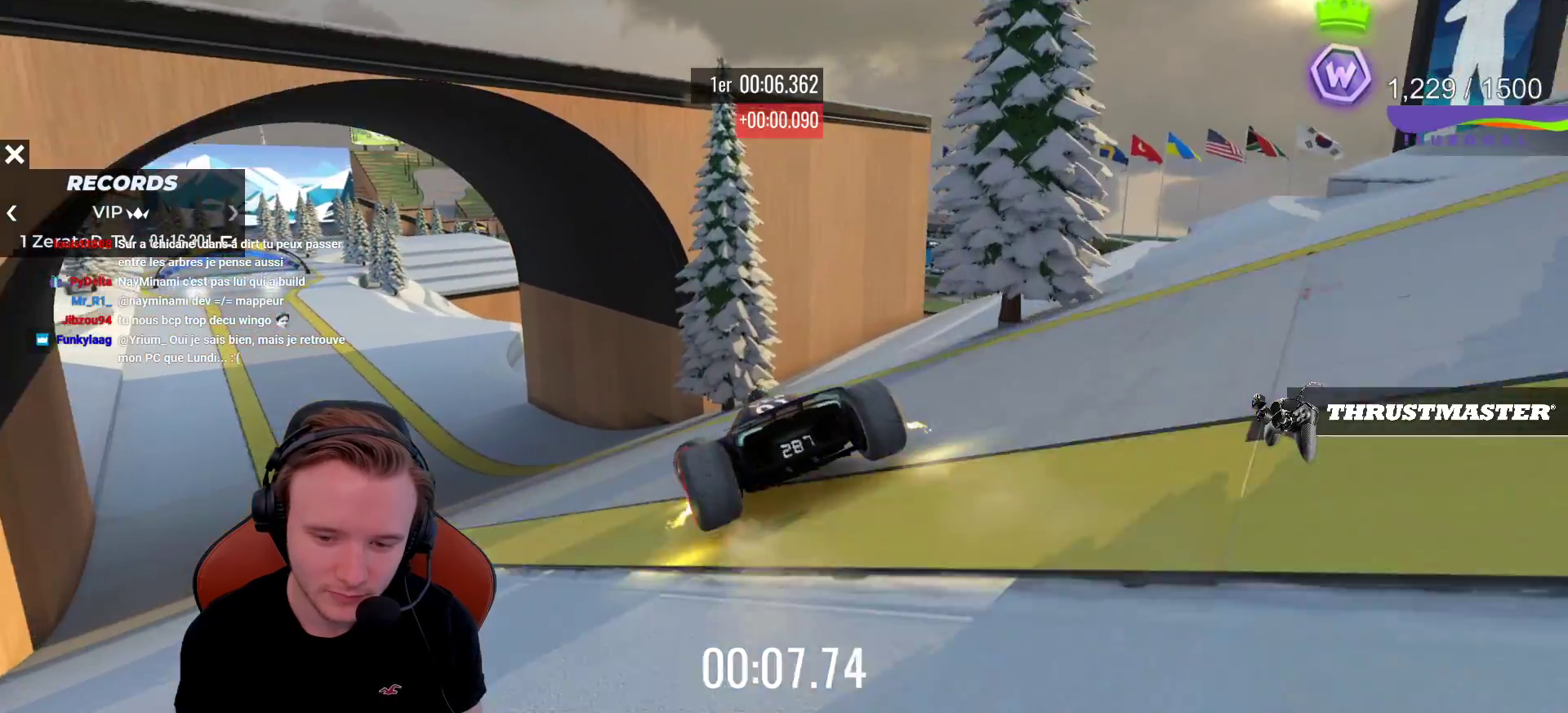
{"buttons": ["START"], "left_stick": "center", "events": [[383, "CROSS", "up"], [450, "left_stick", "center"], [483, "START", "down"]]}
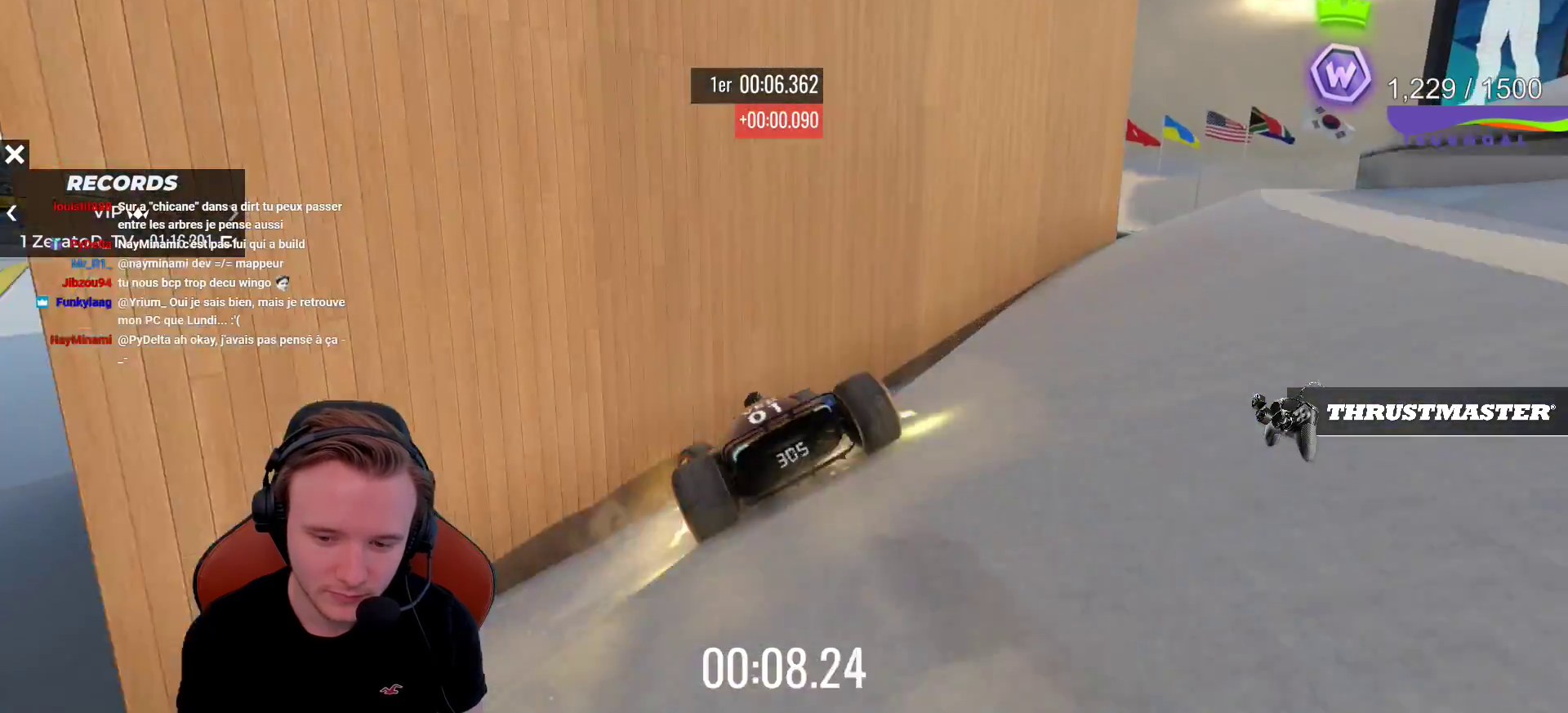
{"buttons": ["CROSS"], "left_stick": "center", "events": [[117, "START", "up"], [250, "SELECT", "down"], [333, "CROSS", "down"], [350, "SELECT", "up"]]}
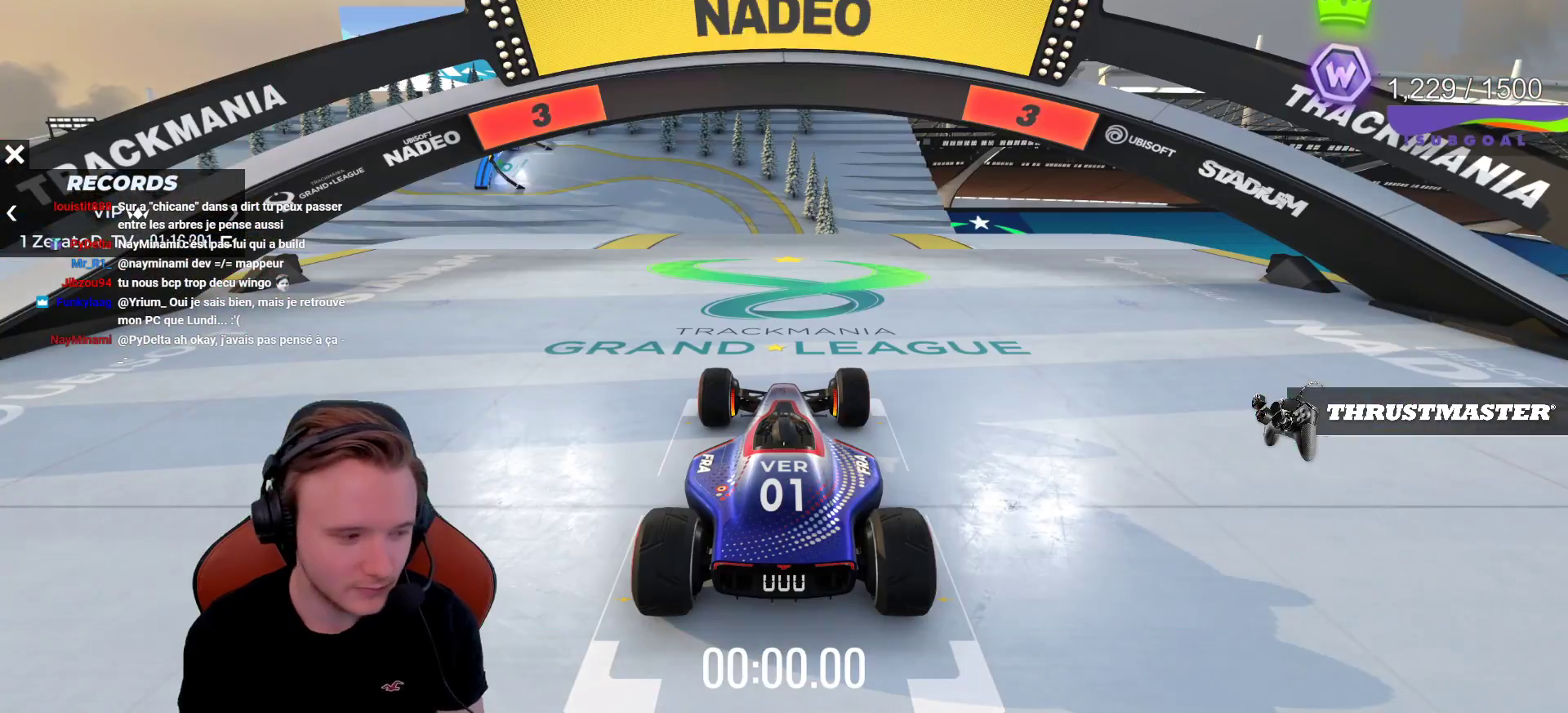
{"buttons": ["CROSS"], "left_stick": "center", "events": []}
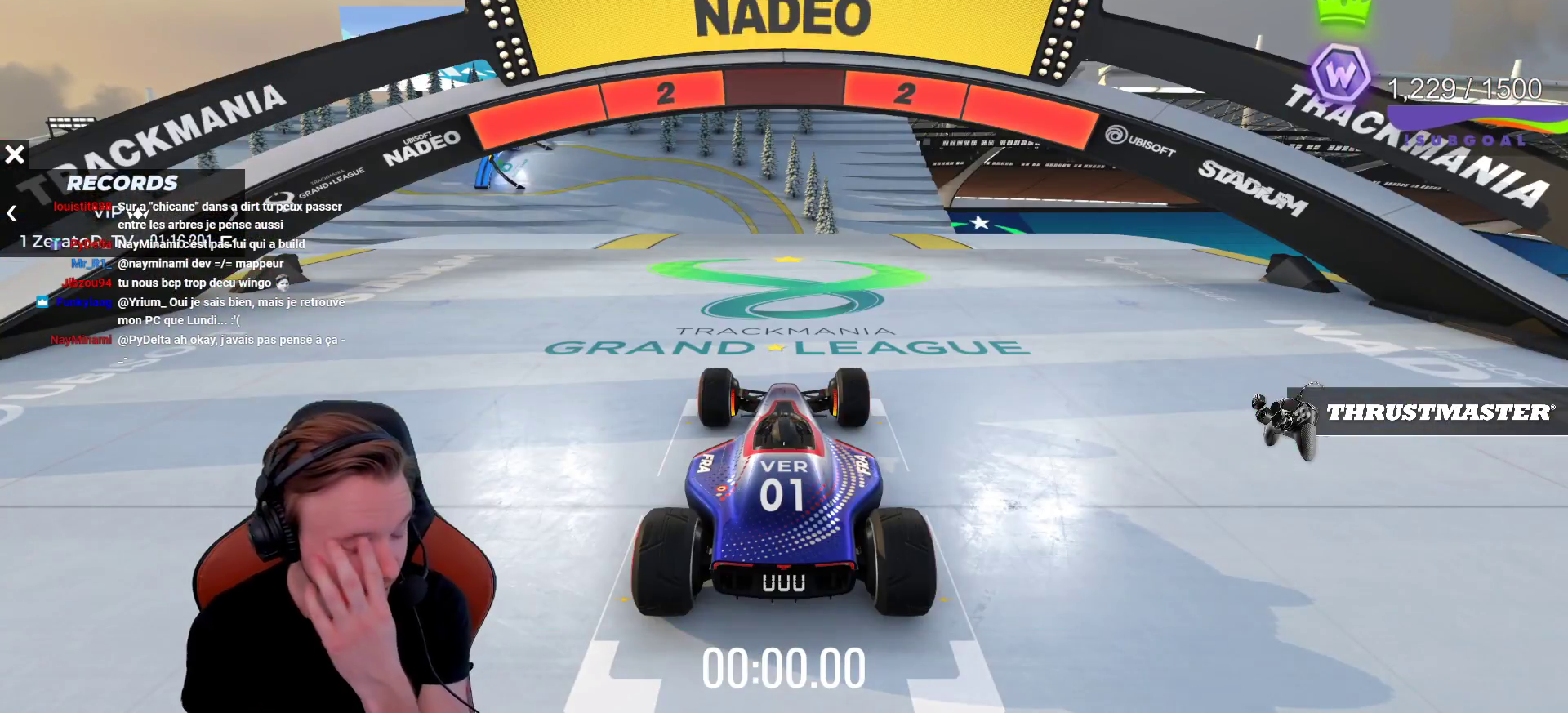
{"buttons": ["CROSS"], "left_stick": "center", "events": []}
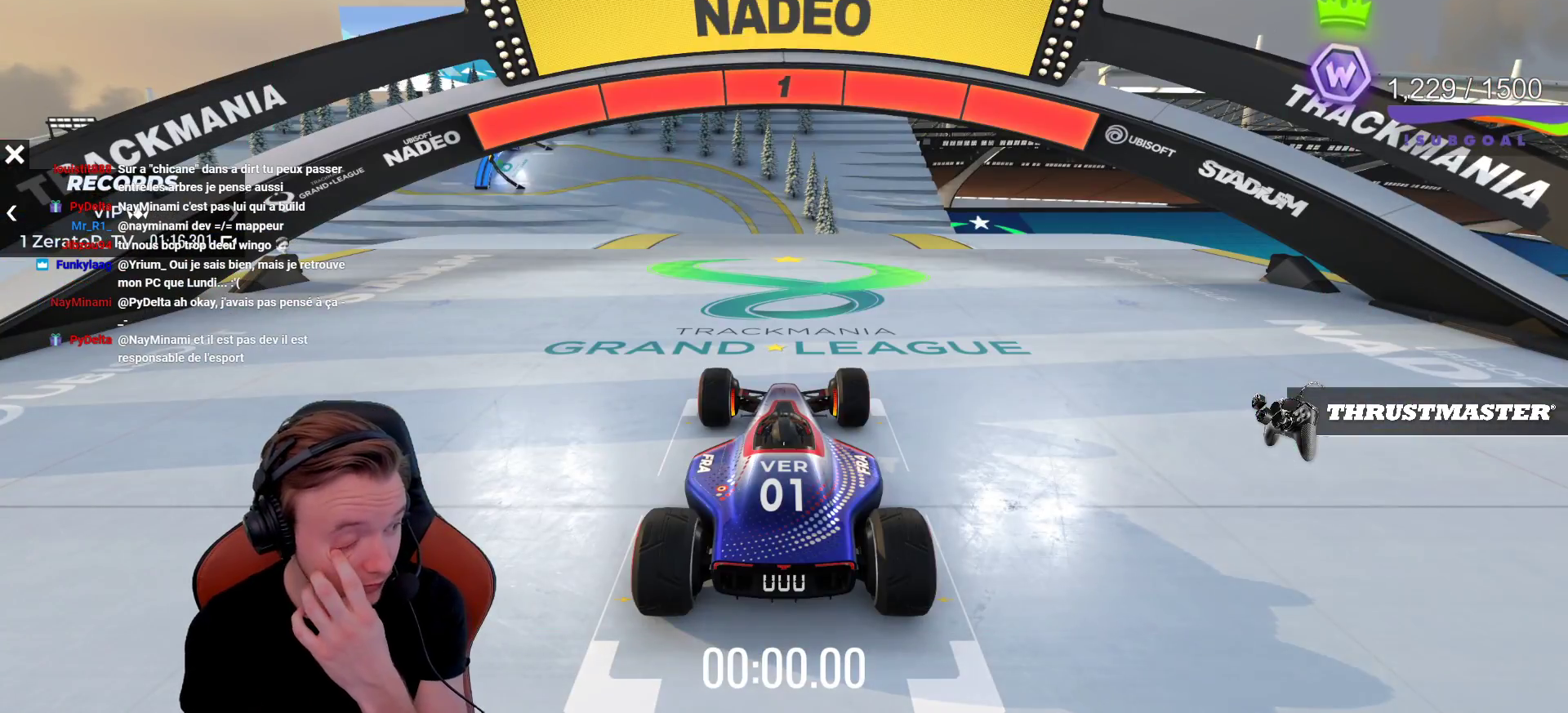
{"buttons": ["CROSS"], "left_stick": "center", "events": []}
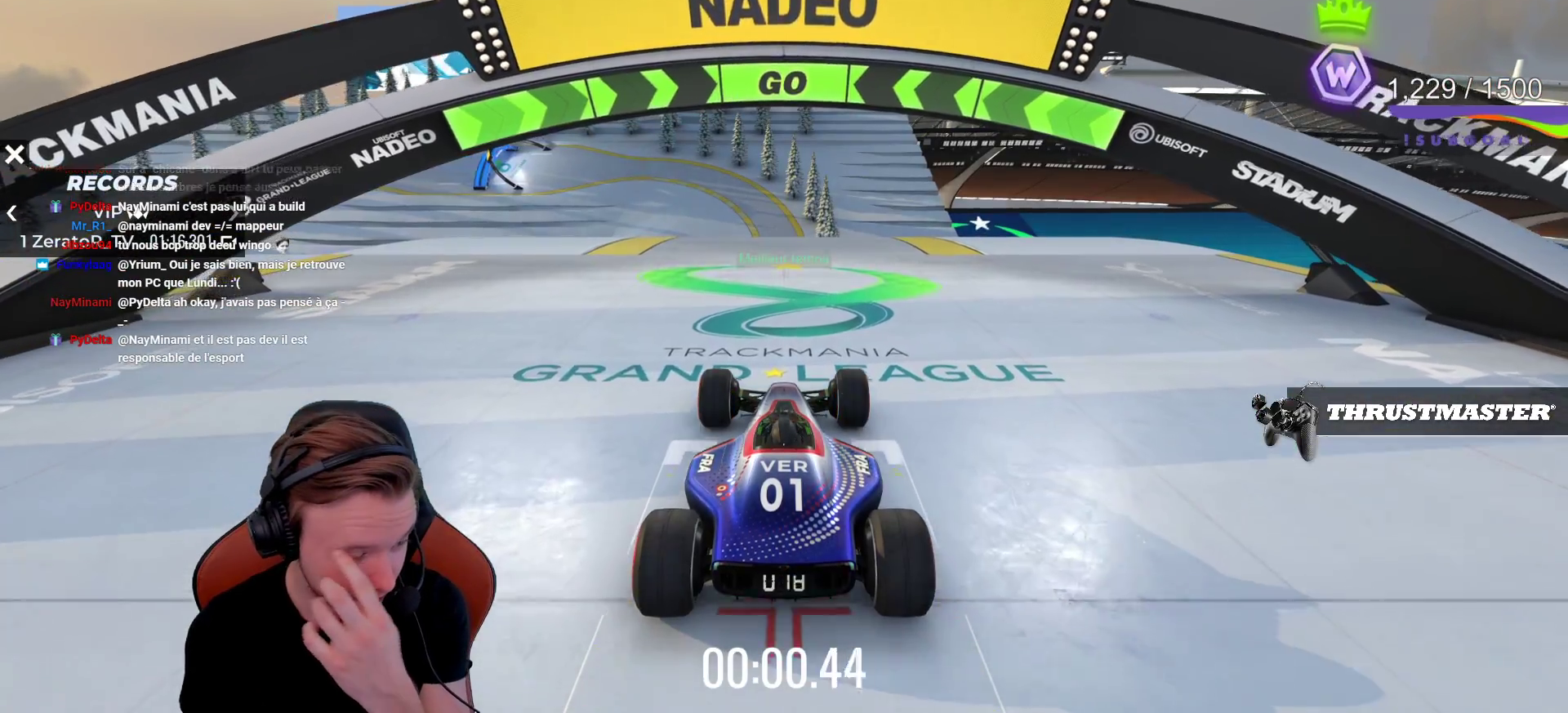
{"buttons": ["CROSS"], "left_stick": "center", "events": []}
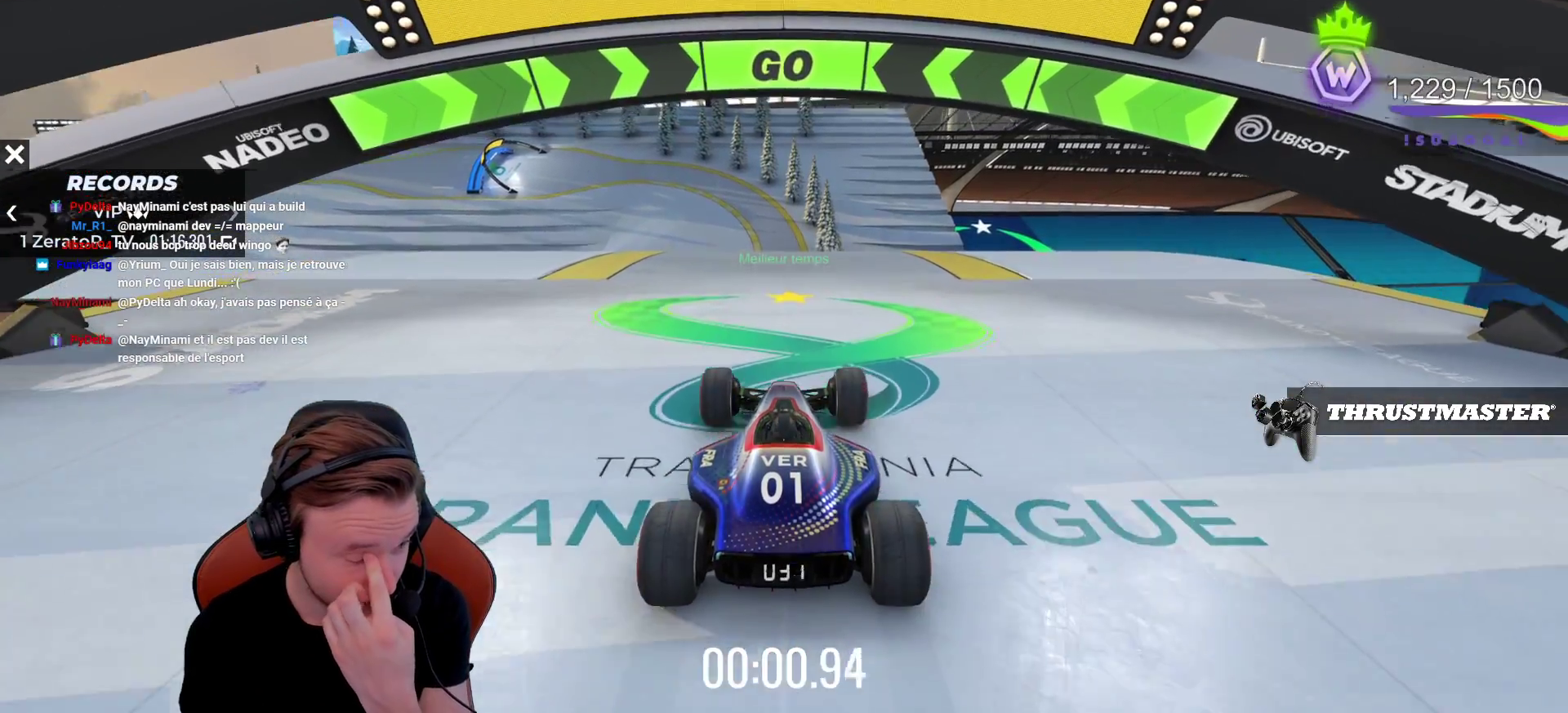
{"buttons": ["CROSS"], "left_stick": "center", "events": []}
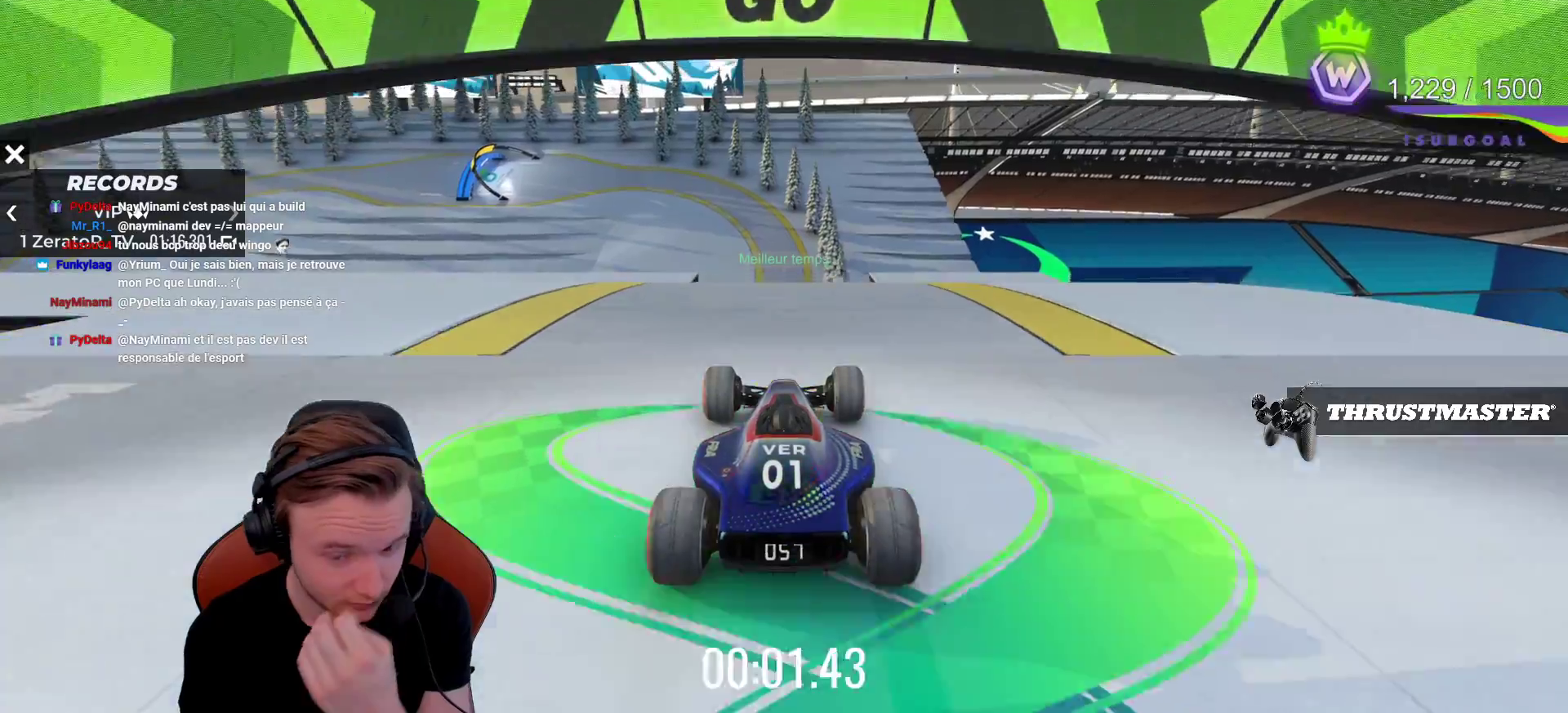
{"buttons": ["CROSS"], "left_stick": "center", "events": []}
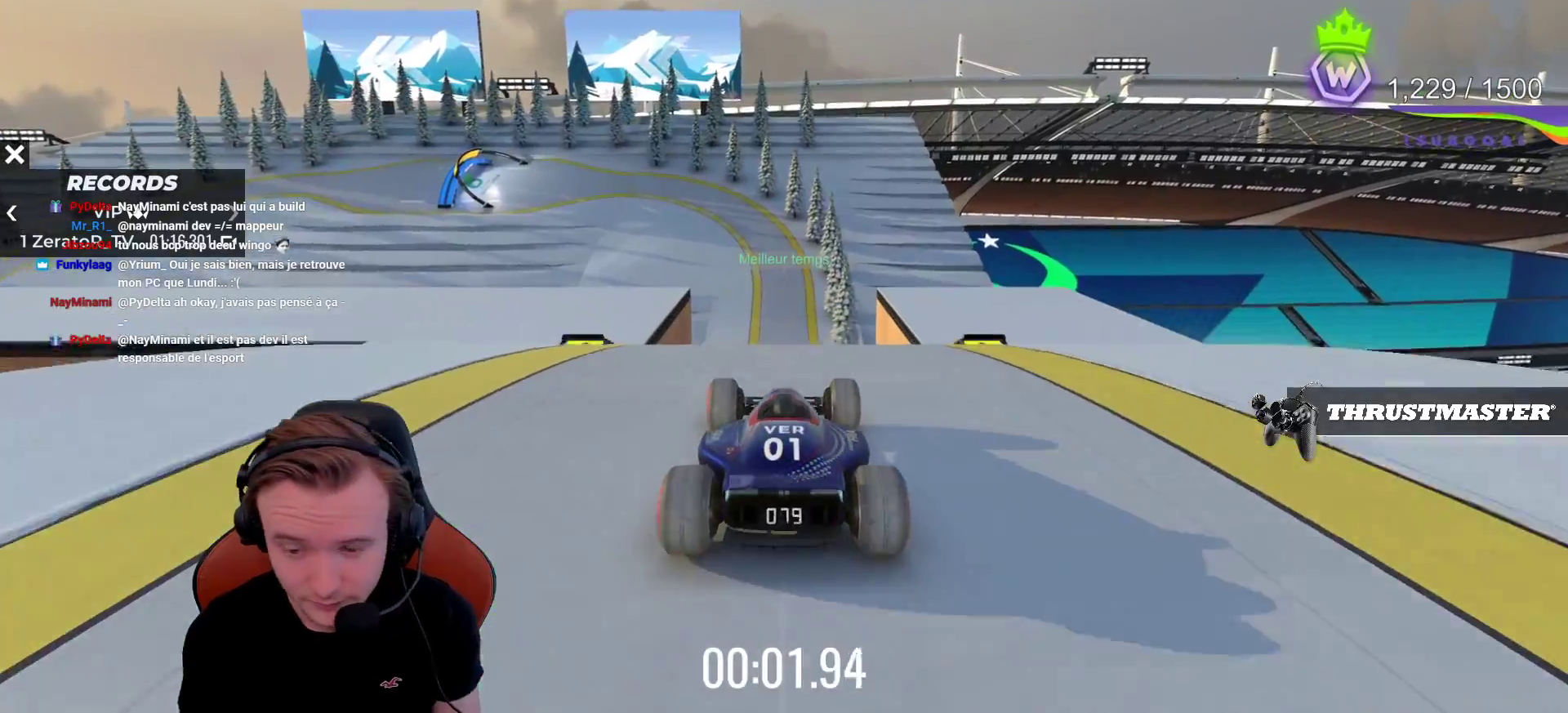
{"buttons": ["CROSS"], "left_stick": "center", "events": []}
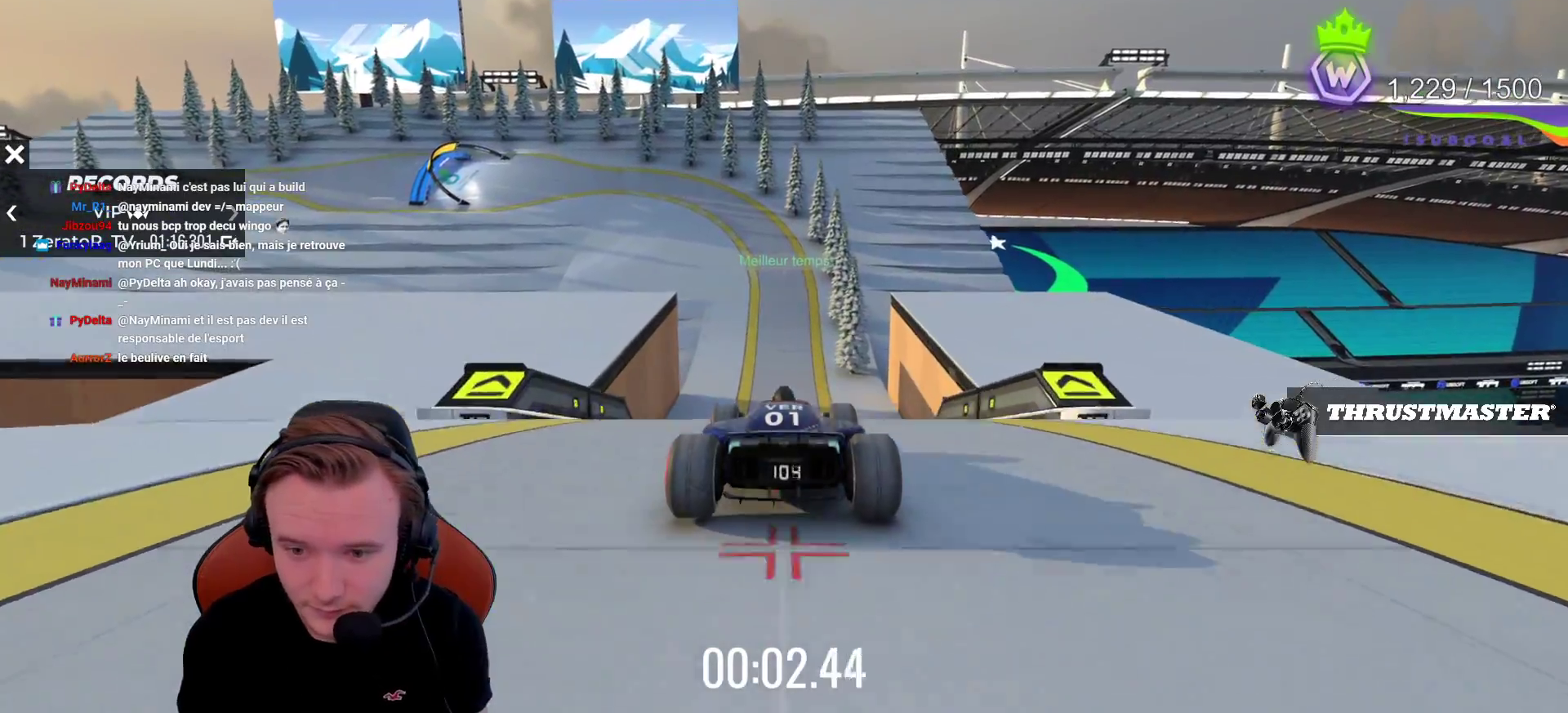
{"buttons": ["CROSS"], "left_stick": "right", "events": [[433, "left_stick", "right"]]}
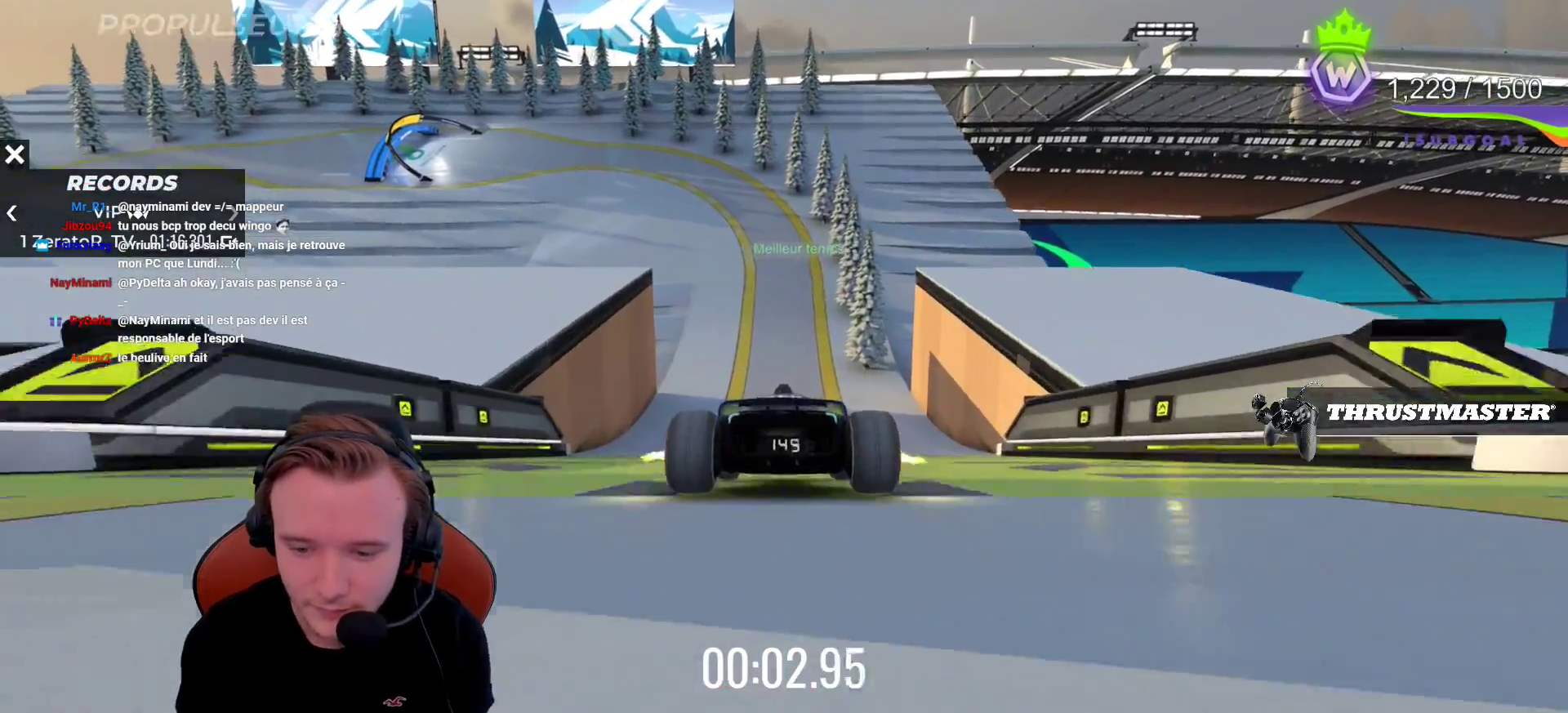
{"buttons": ["CROSS"], "left_stick": "center", "events": [[33, "left_stick", "center"], [283, "left_stick", "left"], [383, "left_stick", "center"]]}
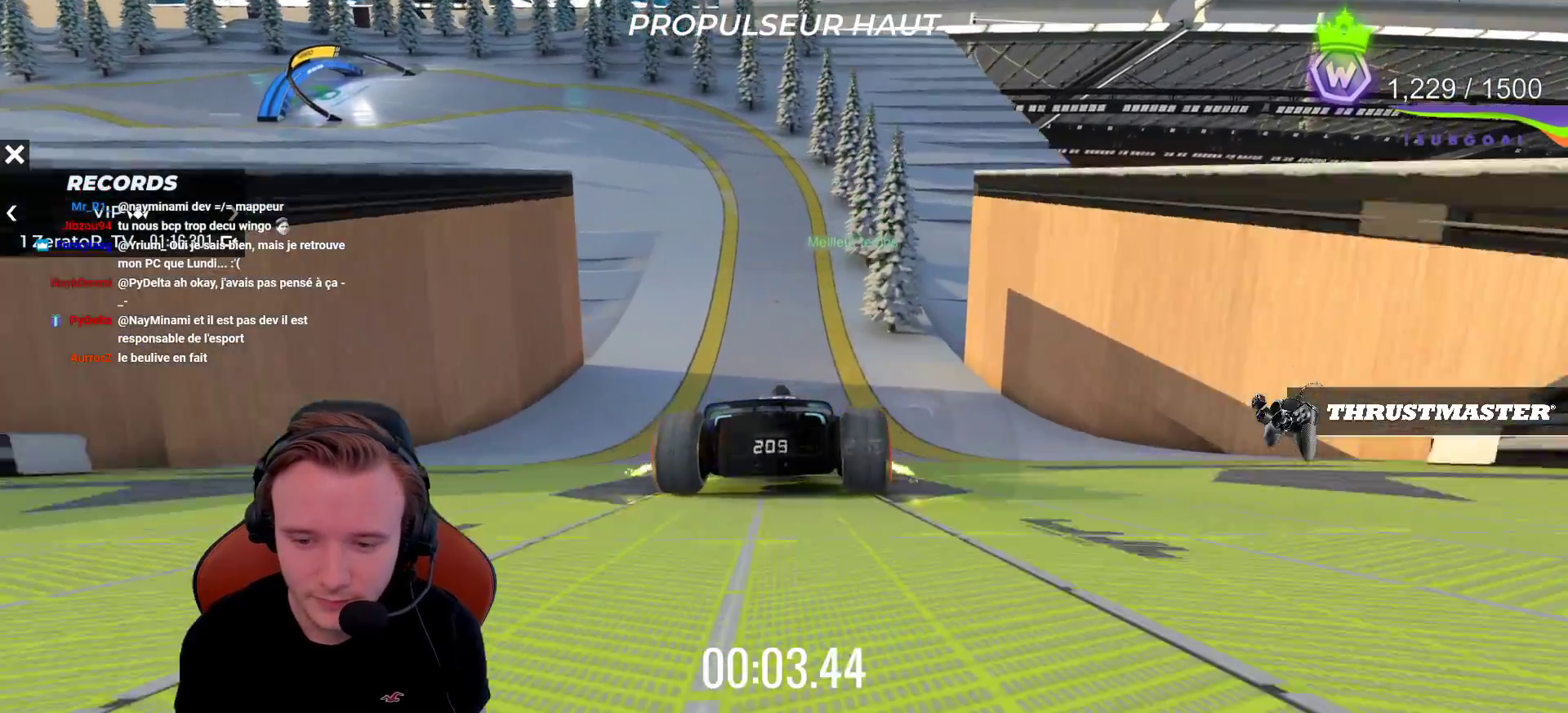
{"buttons": ["CROSS"], "left_stick": "left", "events": [[150, "left_stick", "left"]]}
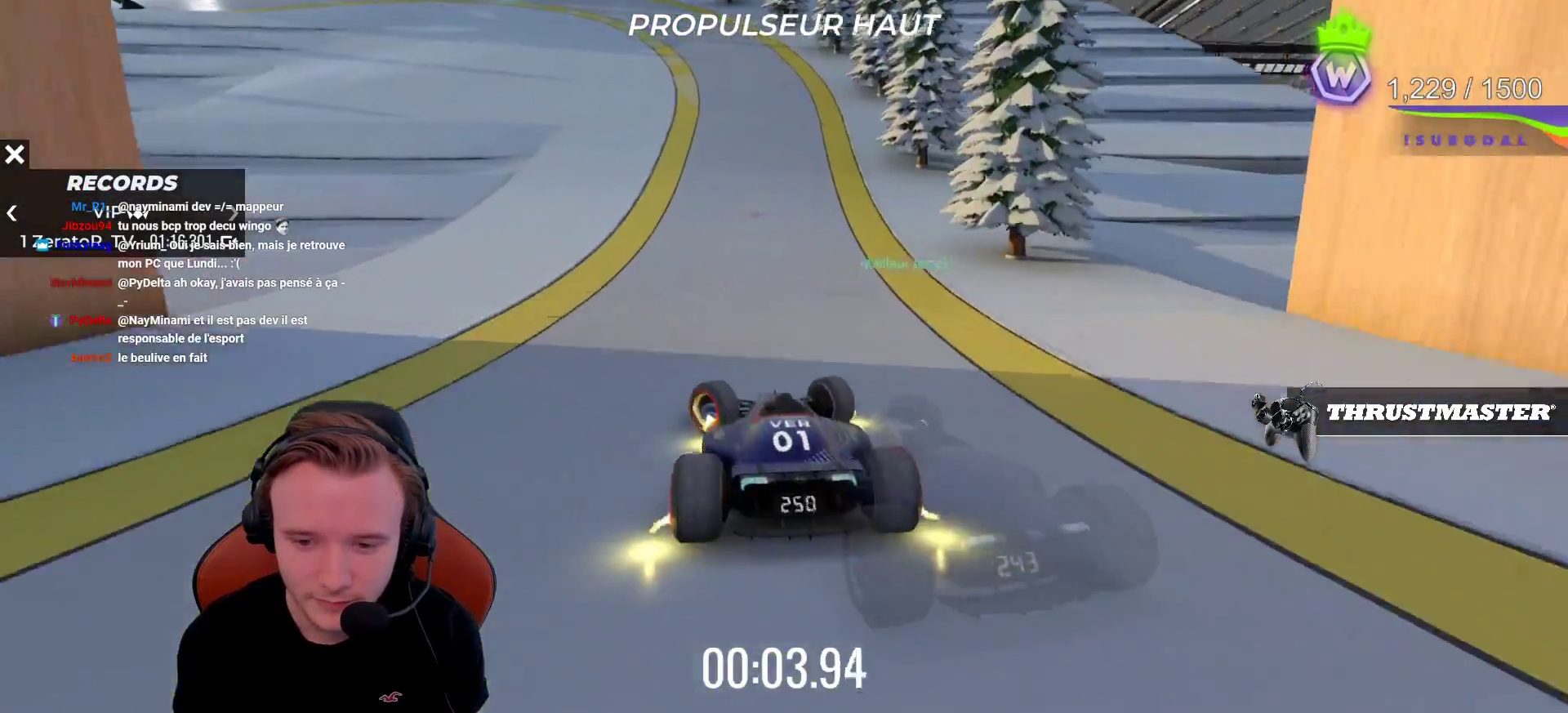
{"buttons": ["CROSS"], "left_stick": "left", "events": []}
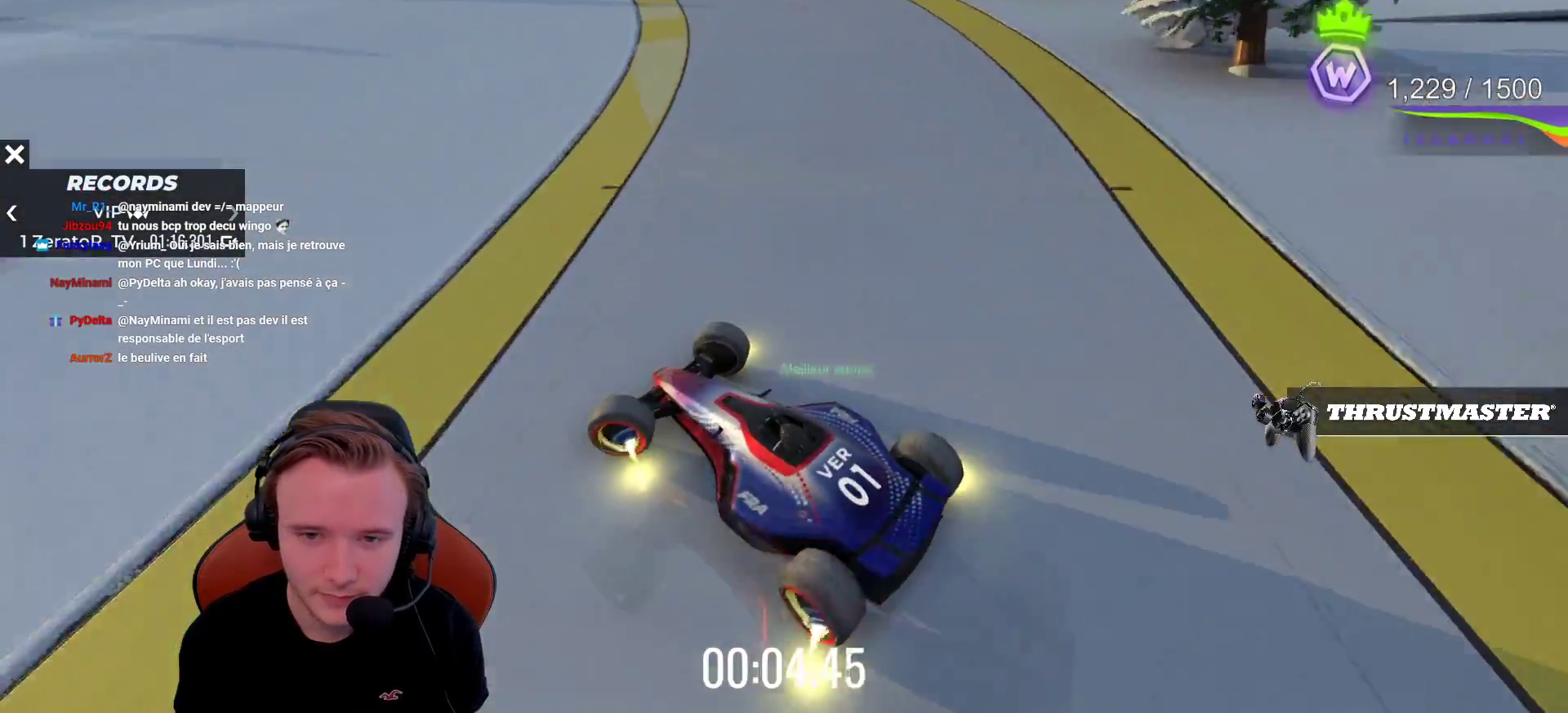
{"buttons": ["CROSS"], "left_stick": "right", "events": [[50, "left_stick", "center"], [250, "left_stick", "right"]]}